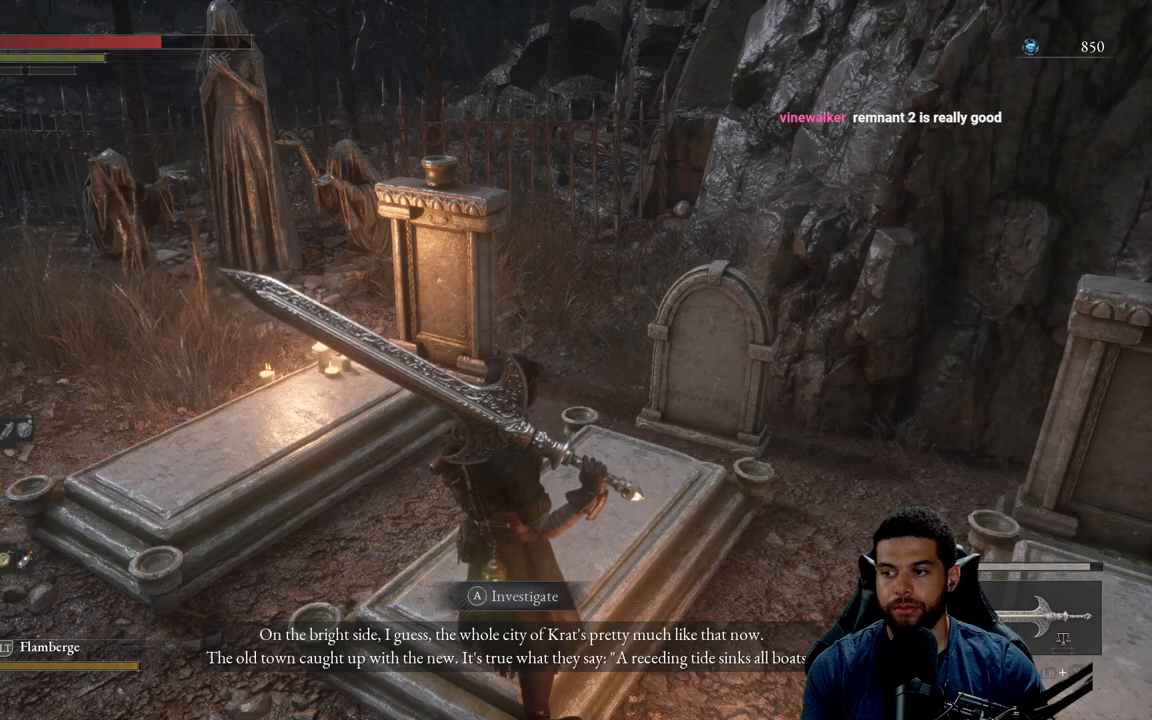
Gameplay with a controller (Xbox layout); each line is a JSON object with the inputs held at the frame after it. "events" lists button and stick changes between this image and that frame as [ms after this image, input, new state], when the widget could be followed in between. Not read: SHARE.
{"buttons": [], "left_stick": "down", "right_stick": "center", "events": [[500, "left_stick", "down"]]}
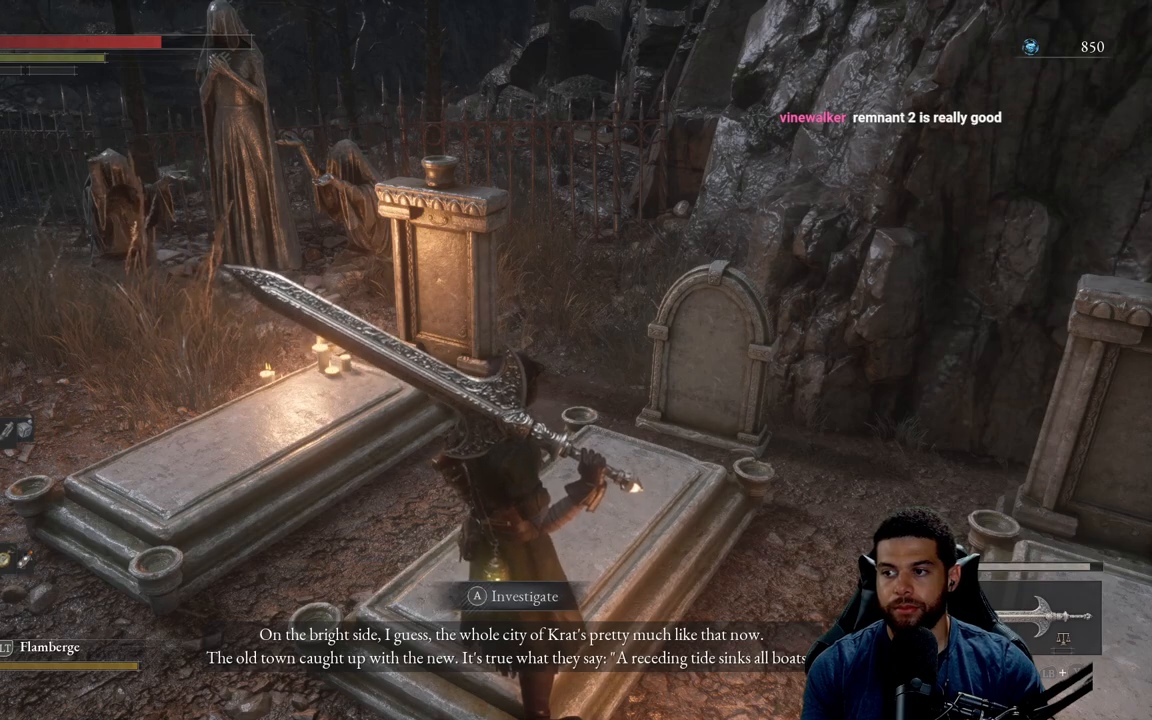
{"buttons": [], "left_stick": "center", "right_stick": "center", "events": [[250, "left_stick", "center"]]}
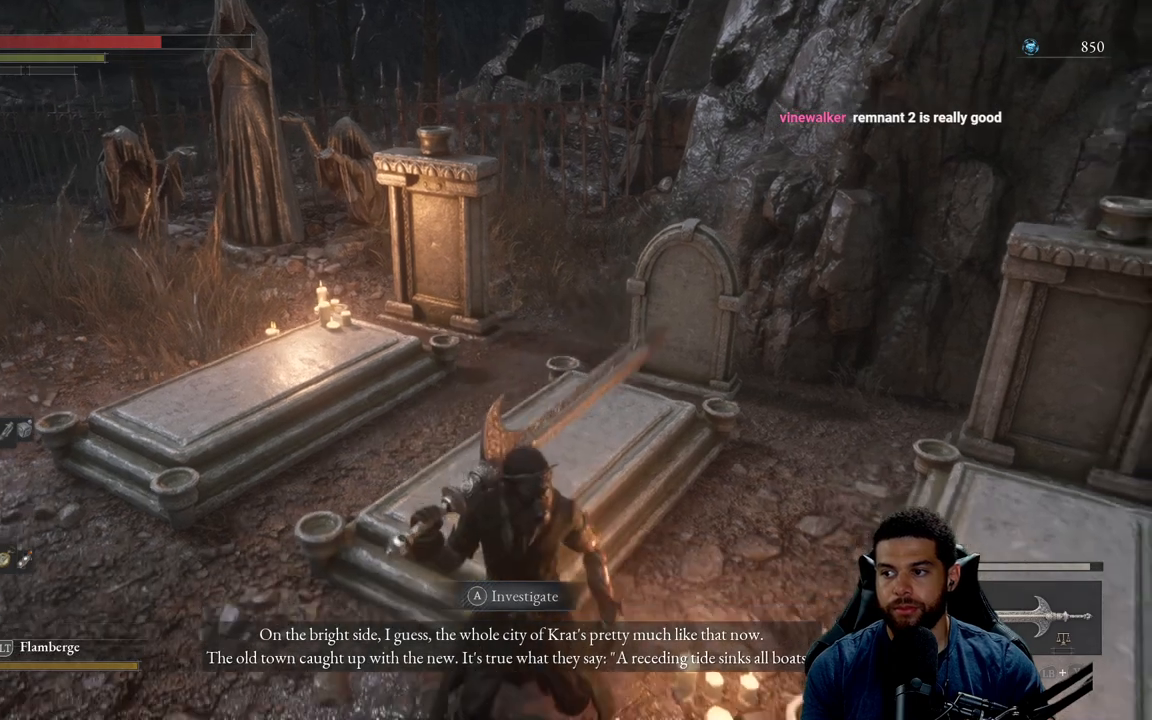
{"buttons": [], "left_stick": "up", "right_stick": "center", "events": [[333, "left_stick", "up"]]}
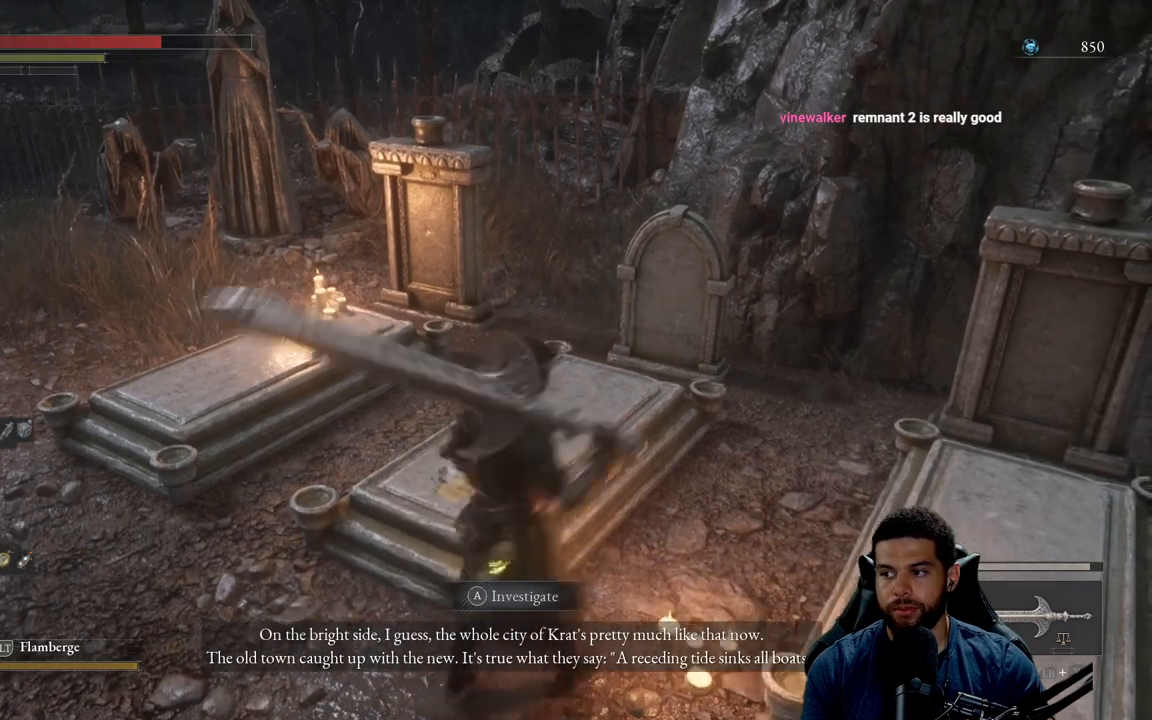
{"buttons": [], "left_stick": "center", "right_stick": "center", "events": [[183, "left_stick", "center"]]}
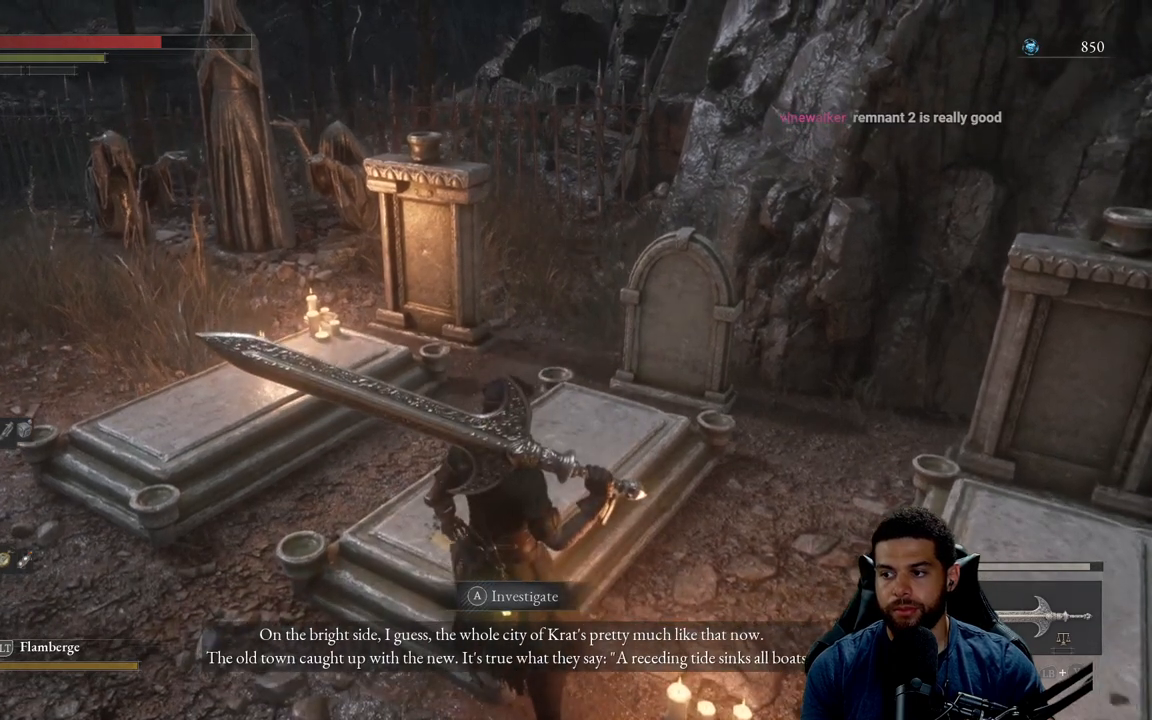
{"buttons": [], "left_stick": "center", "right_stick": "center", "events": []}
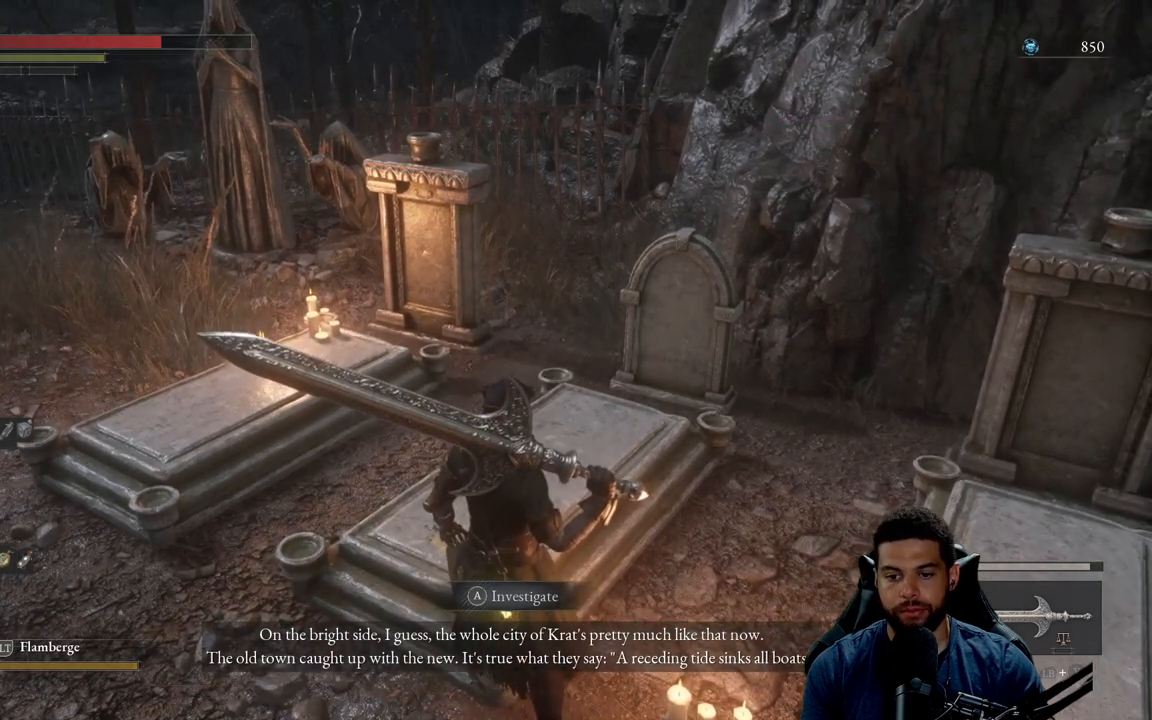
{"buttons": [], "left_stick": "center", "right_stick": "center", "events": []}
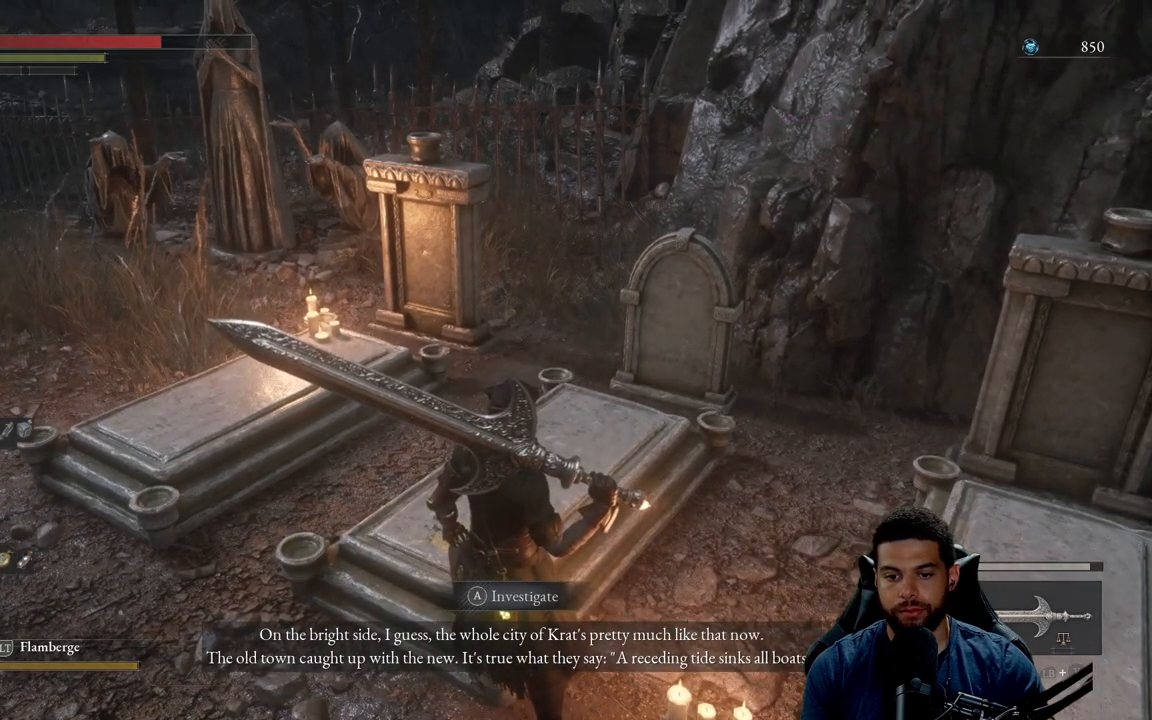
{"buttons": [], "left_stick": "center", "right_stick": "center", "events": []}
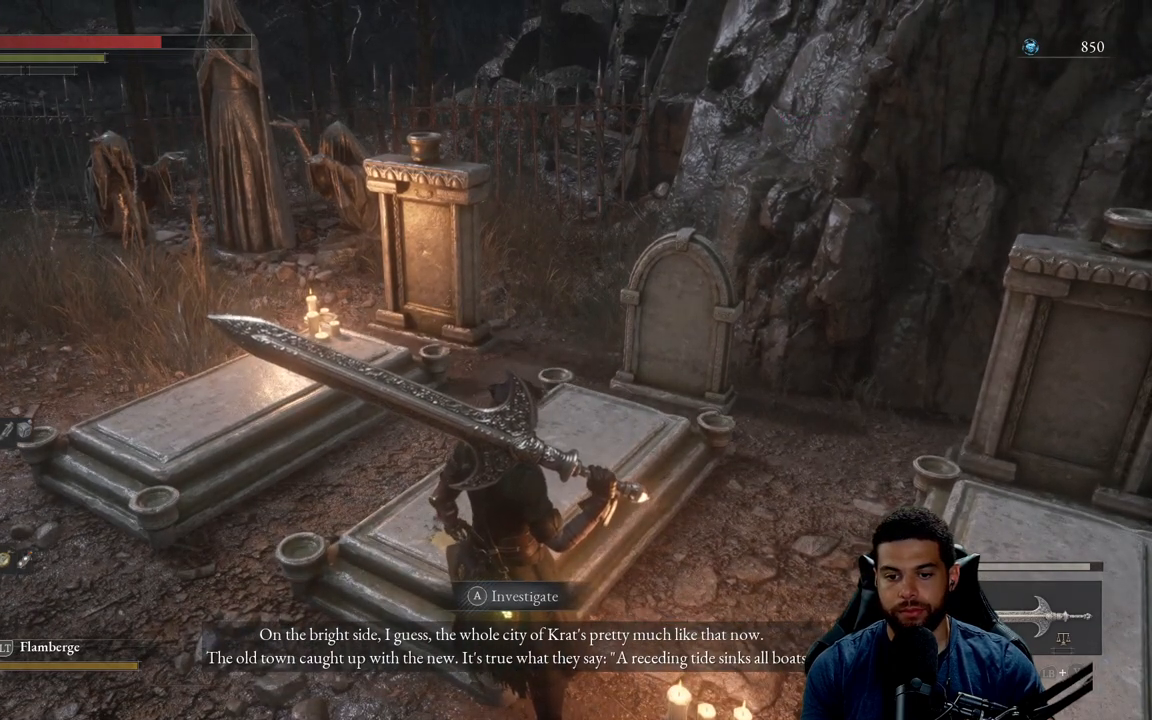
{"buttons": [], "left_stick": "center", "right_stick": "center", "events": []}
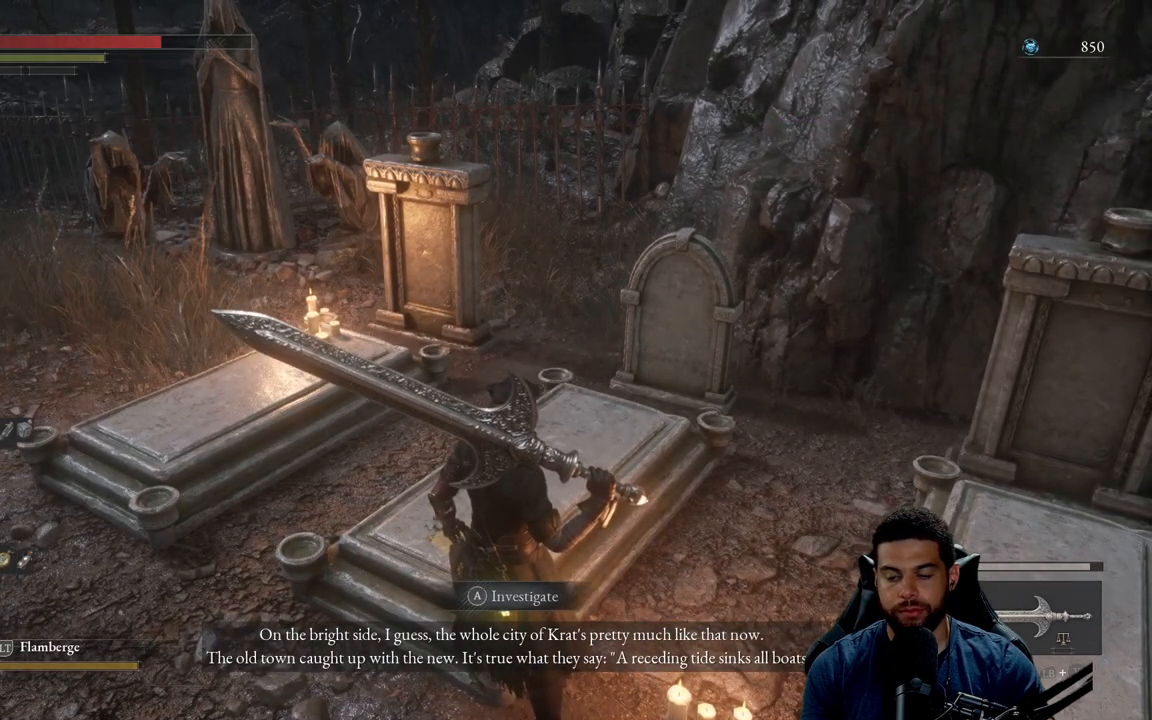
{"buttons": [], "left_stick": "center", "right_stick": "center", "events": []}
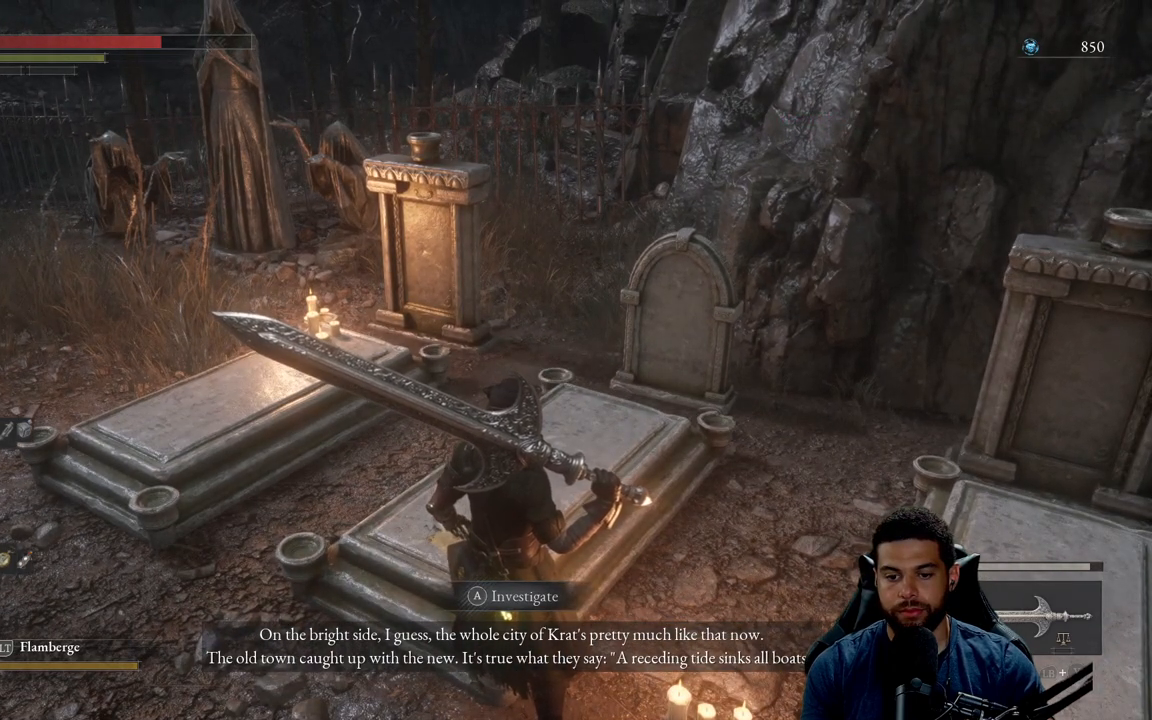
{"buttons": [], "left_stick": "center", "right_stick": "center", "events": []}
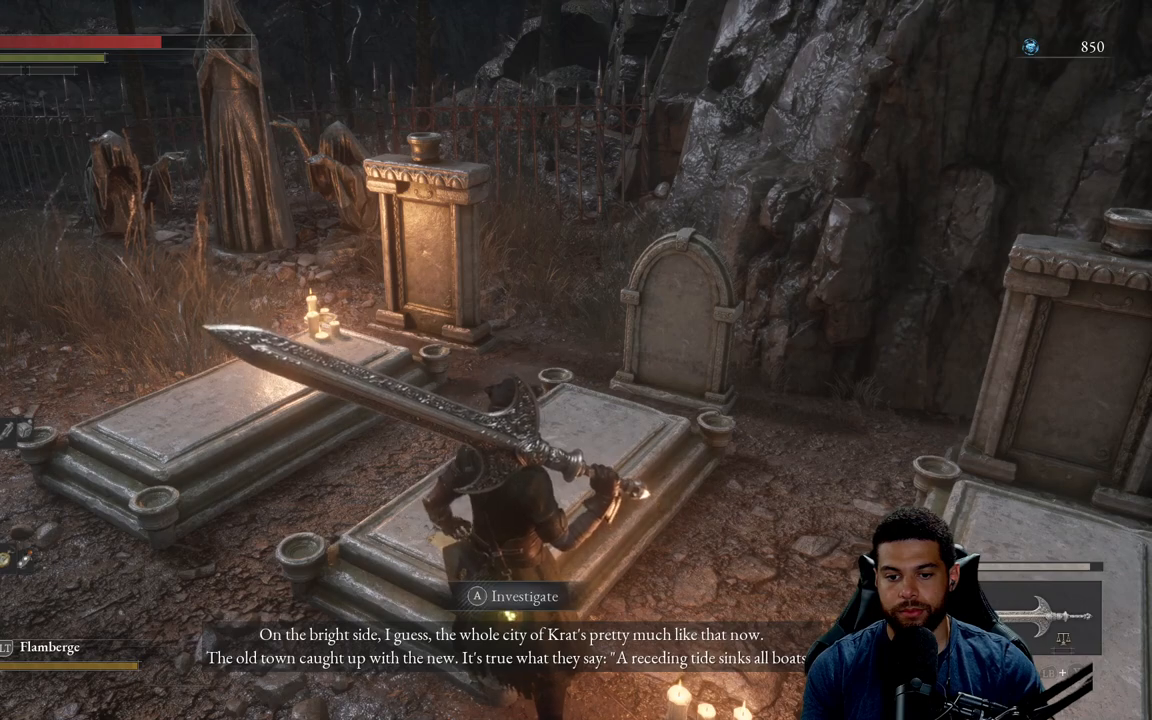
{"buttons": [], "left_stick": "center", "right_stick": "up-left", "events": [[50, "right_stick", "up-left"], [333, "right_stick", "center"], [433, "right_stick", "up-left"]]}
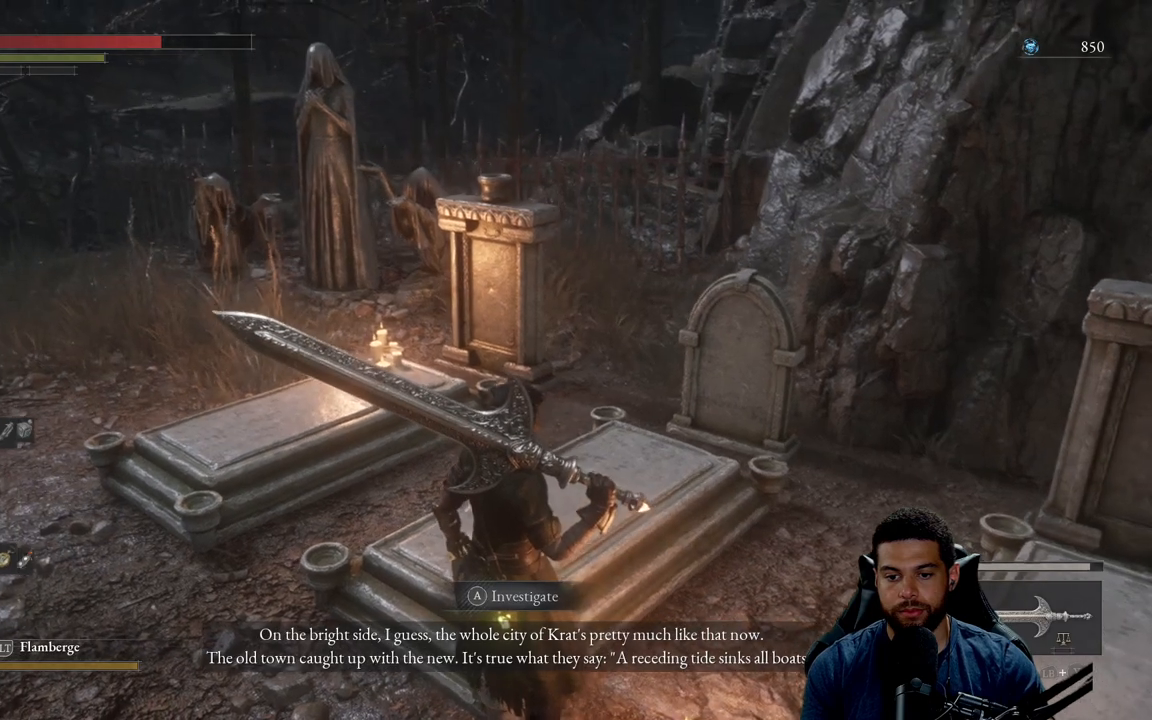
{"buttons": [], "left_stick": "center", "right_stick": "up-left", "events": [[67, "right_stick", "center"], [400, "right_stick", "up"], [450, "right_stick", "up-left"]]}
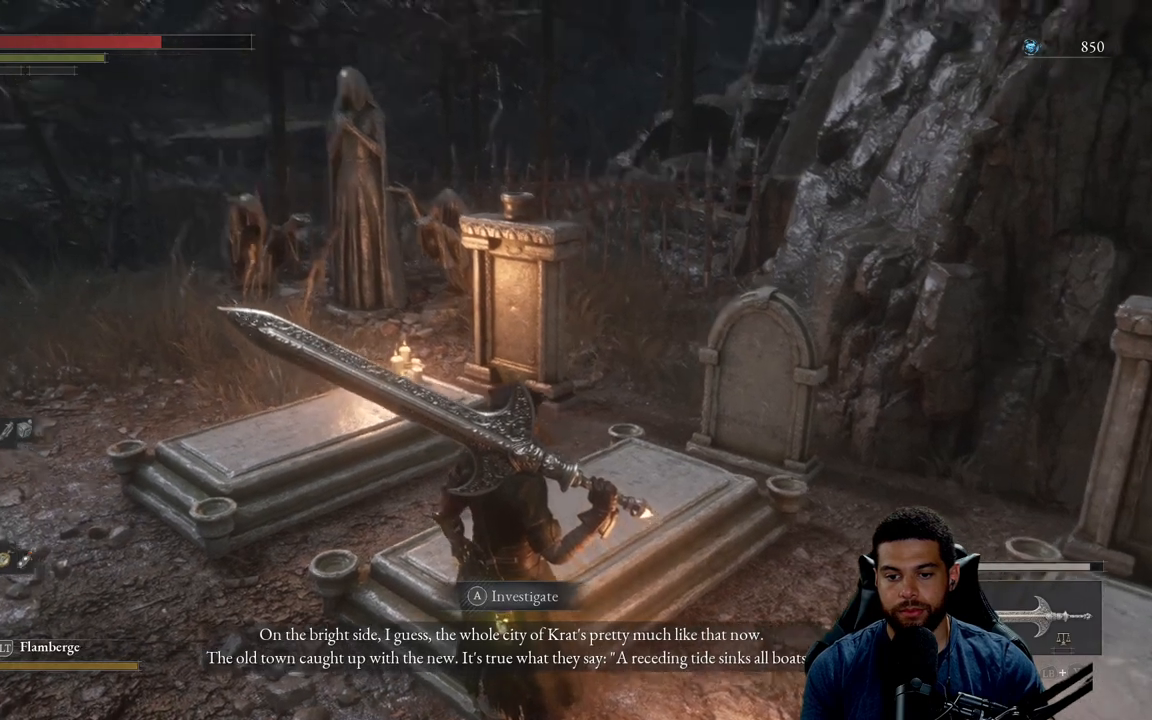
{"buttons": [], "left_stick": "center", "right_stick": "center", "events": [[333, "right_stick", "center"]]}
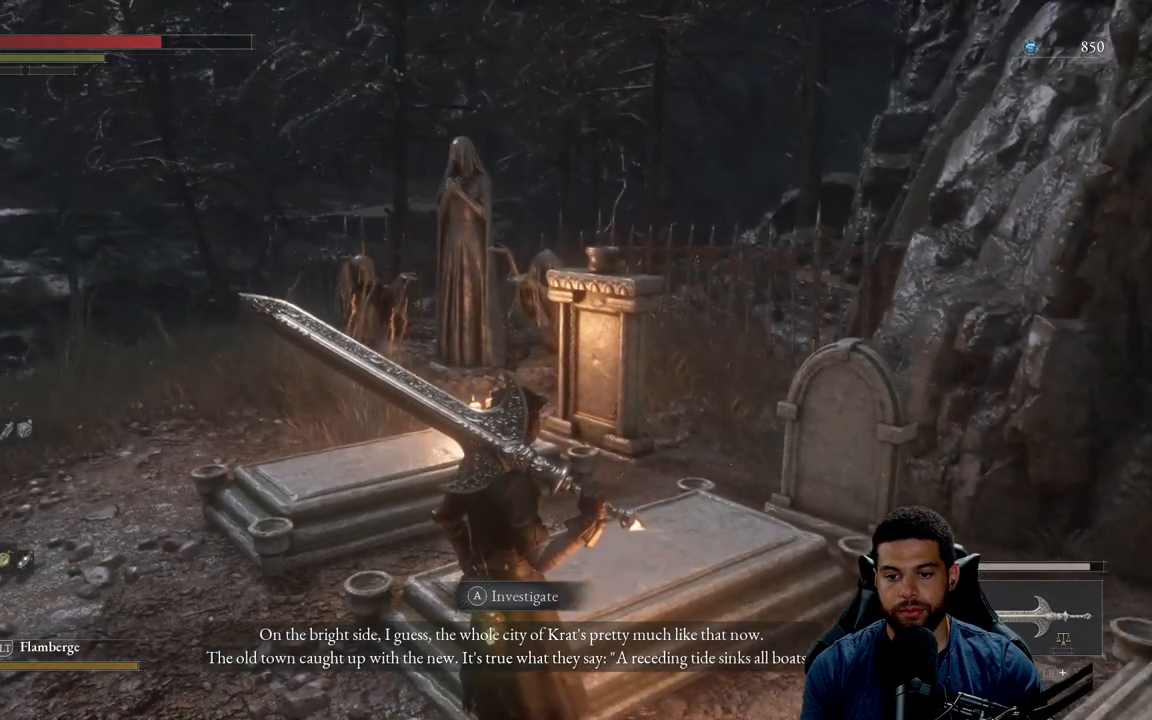
{"buttons": [], "left_stick": "center", "right_stick": "center", "events": [[50, "right_stick", "right"], [250, "right_stick", "center"]]}
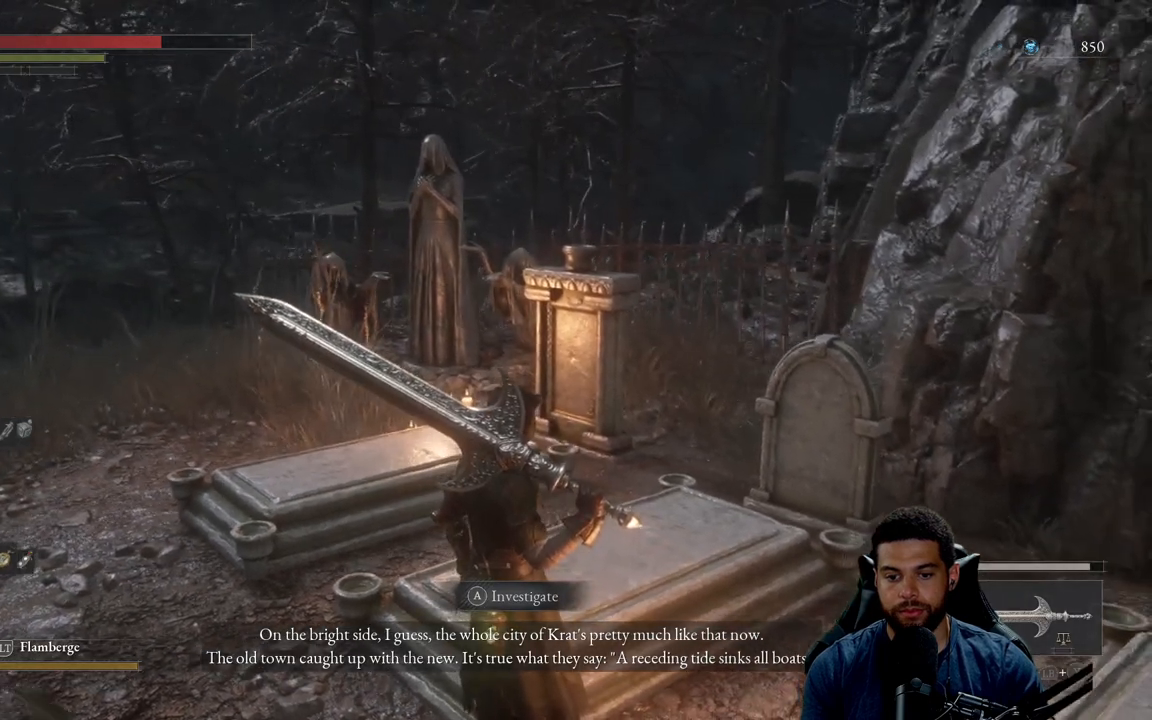
{"buttons": [], "left_stick": "center", "right_stick": "center", "events": []}
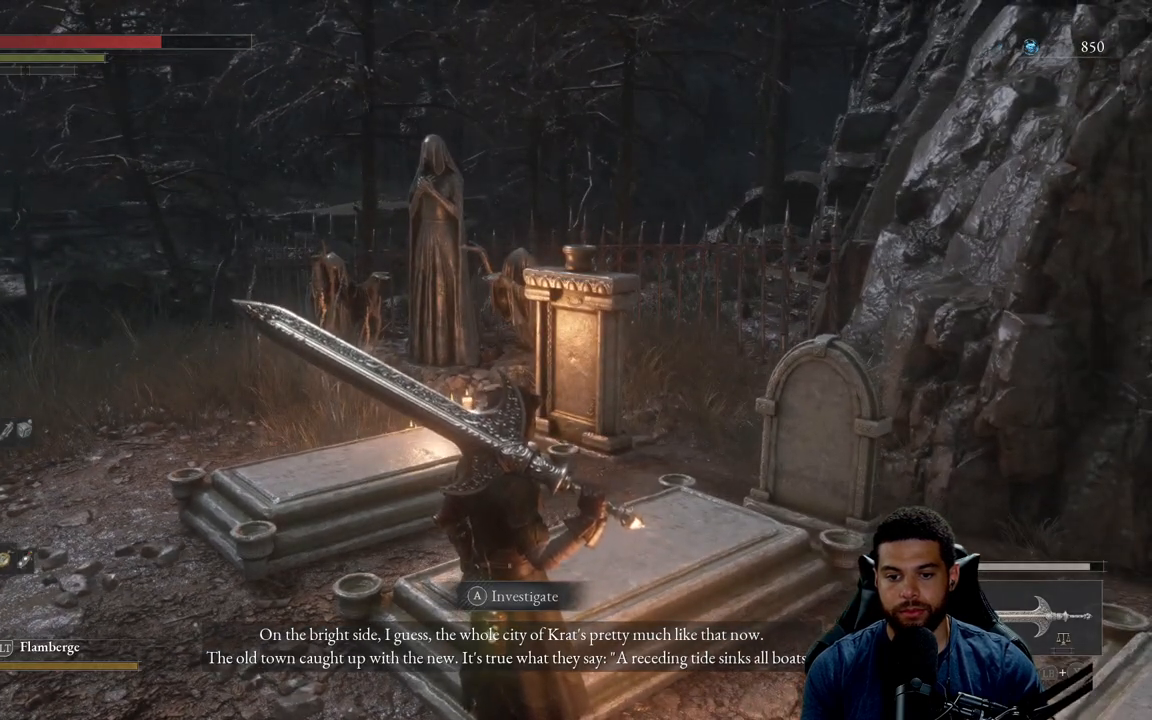
{"buttons": [], "left_stick": "center", "right_stick": "center", "events": []}
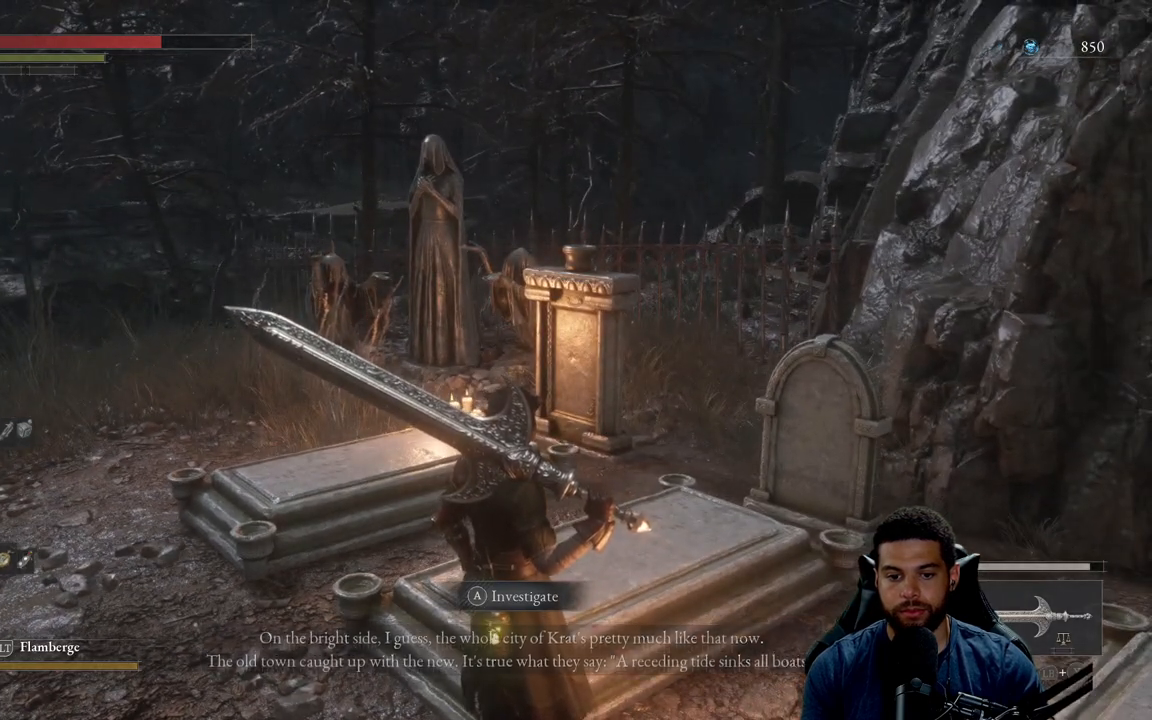
{"buttons": [], "left_stick": "center", "right_stick": "center", "events": []}
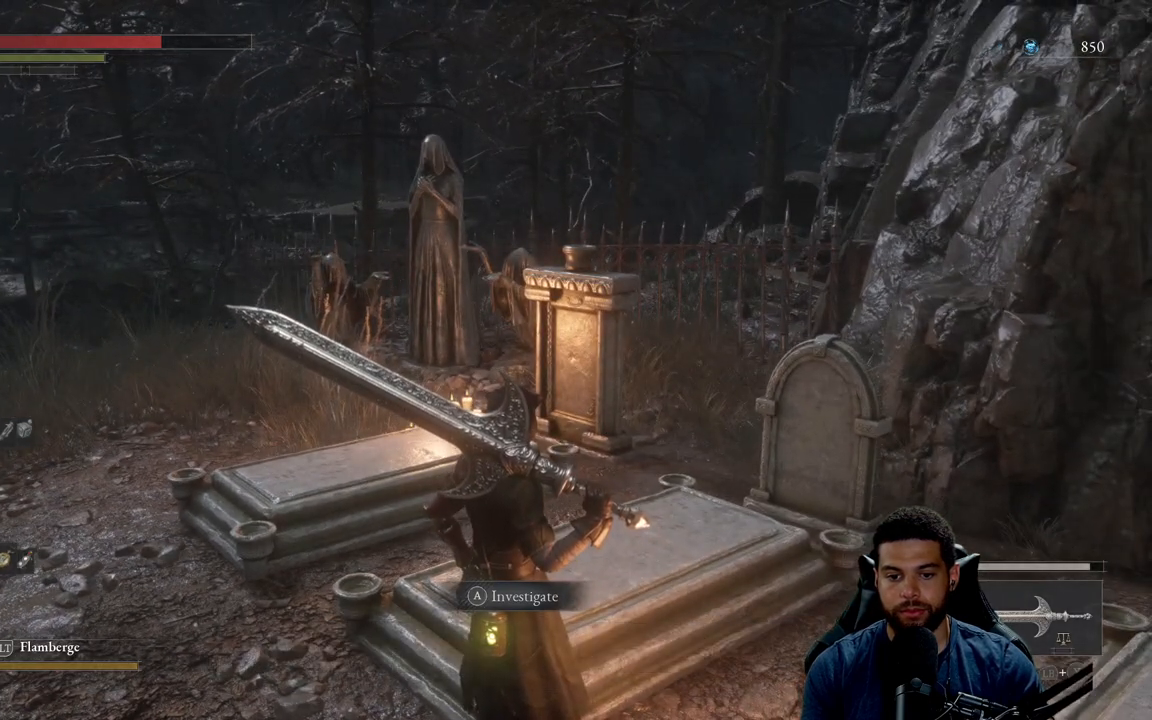
{"buttons": [], "left_stick": "up", "right_stick": "center", "events": [[67, "left_stick", "down-left"], [67, "right_stick", "right"], [267, "right_stick", "center"], [283, "left_stick", "center"], [417, "left_stick", "up"]]}
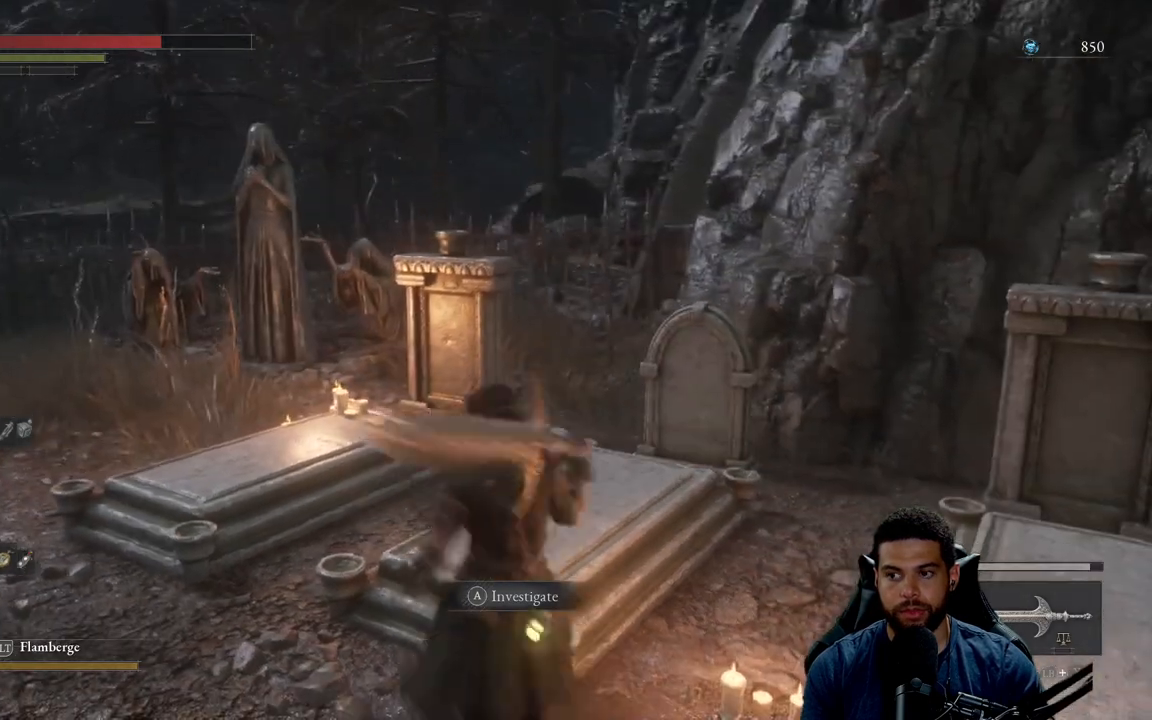
{"buttons": [], "left_stick": "center", "right_stick": "center", "events": [[250, "left_stick", "center"]]}